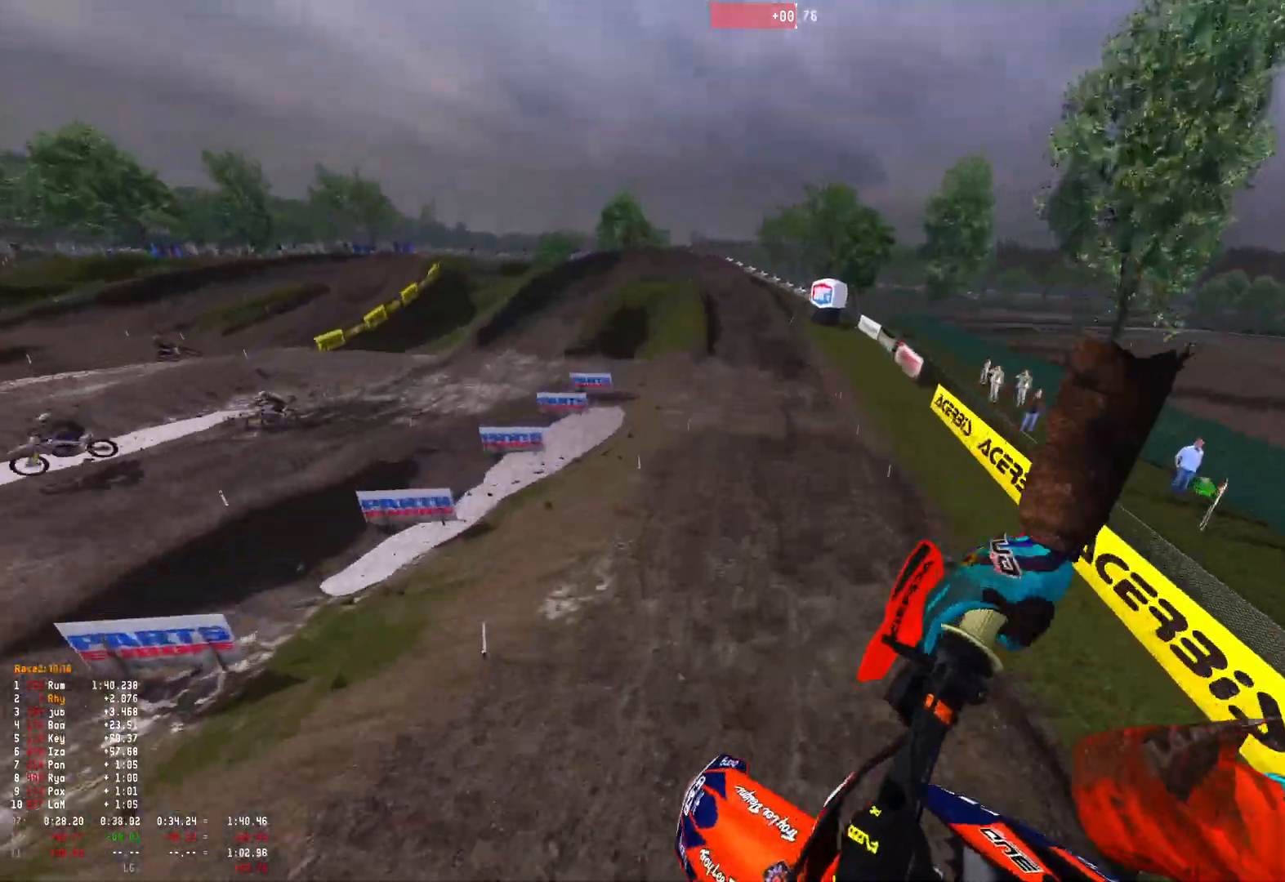
Gameplay with a controller (Xbox layout); each line is a JSON object with the inputs held at the frame after it. "events" lists button and stick changes between this image and that frame as [ms after this image, input, new state], when the widget could be followed in between.
{"buttons": ["R2"], "left_stick": "center", "right_stick": "up", "events": [[133, "right_stick", "down"], [200, "right_stick", "center"], [500, "right_stick", "up"]]}
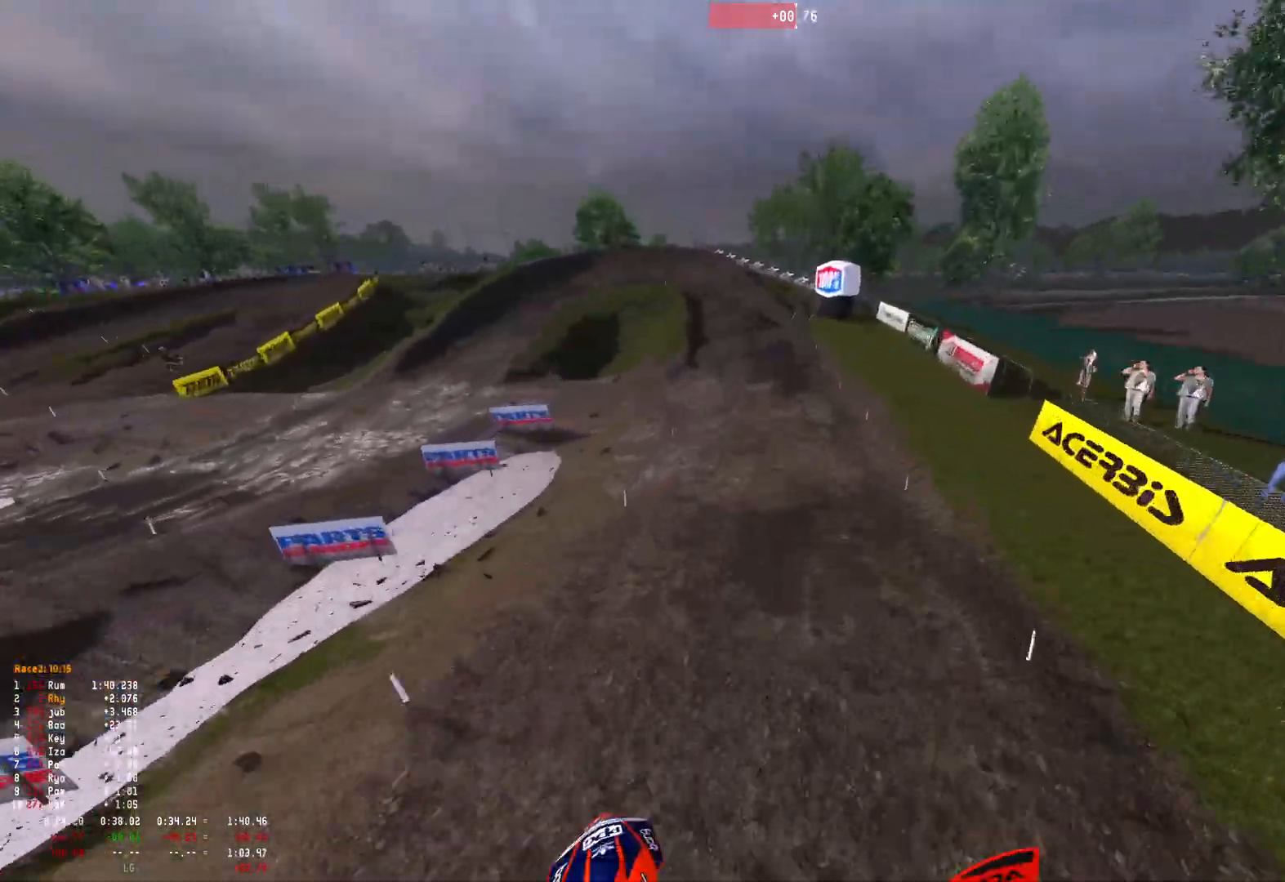
{"buttons": ["R2"], "left_stick": "right", "right_stick": "center", "events": [[500, "left_stick", "right"], [500, "right_stick", "center"]]}
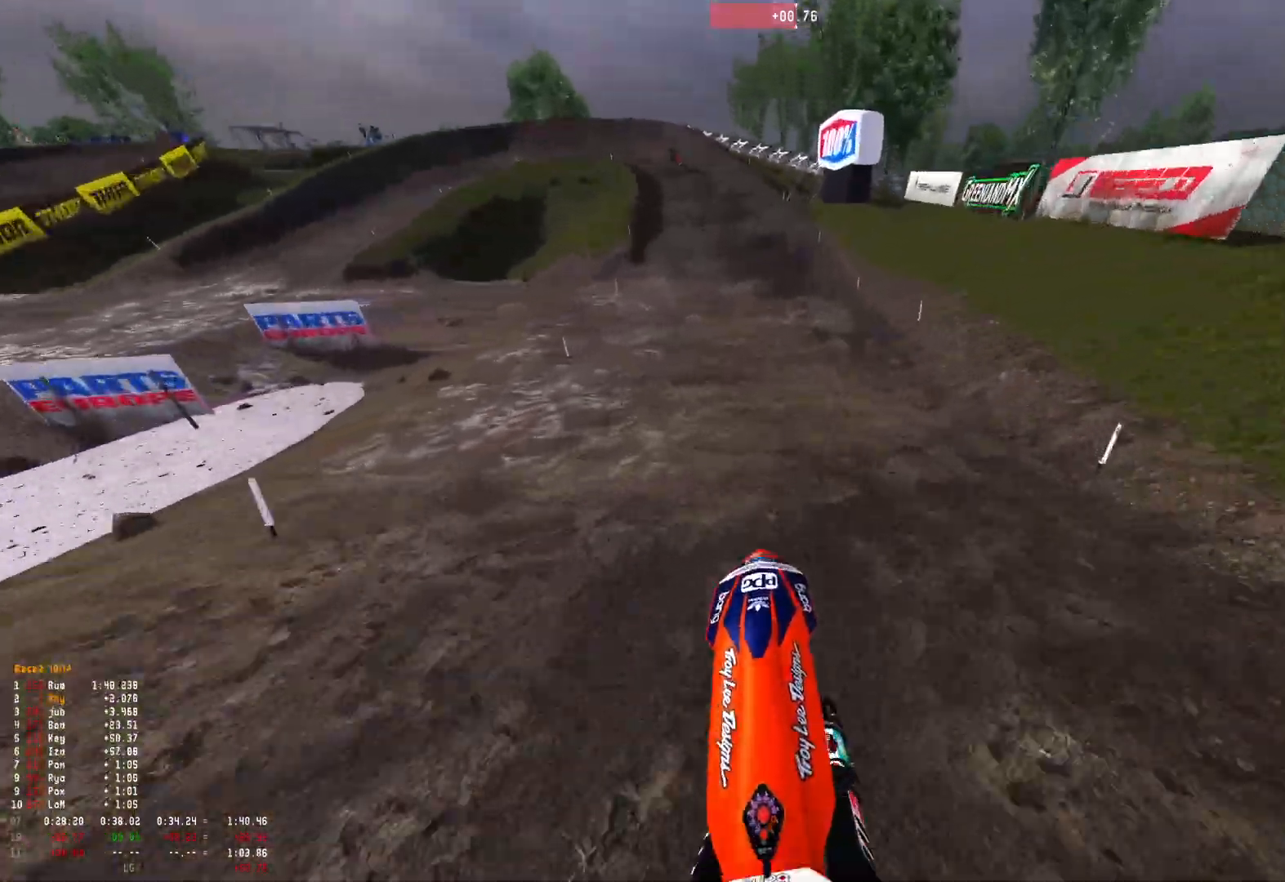
{"buttons": ["R1", "R2"], "left_stick": "up-left", "right_stick": "center", "events": [[33, "R1", "down"], [67, "left_stick", "center"], [433, "left_stick", "up-left"]]}
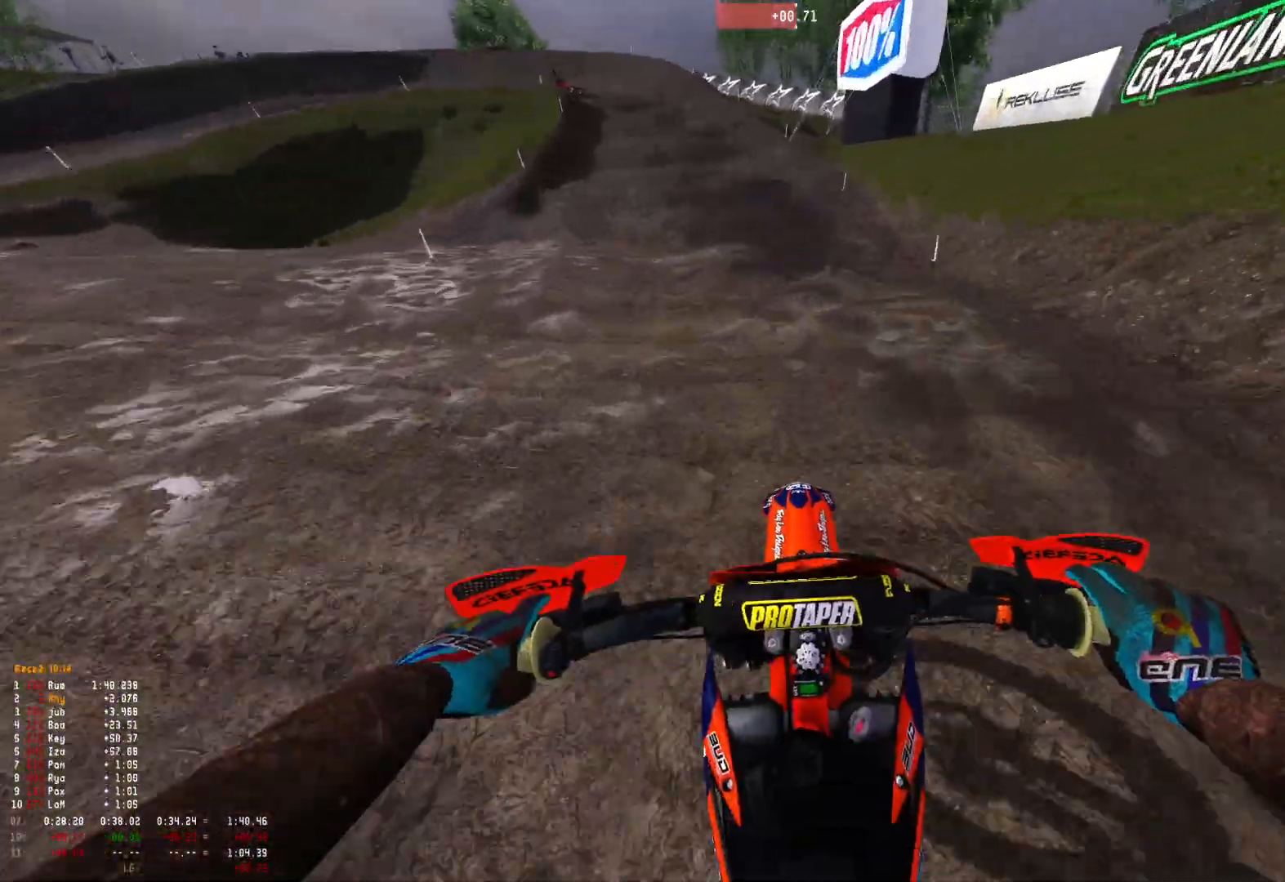
{"buttons": ["R1", "R2"], "left_stick": "up-left", "right_stick": "center", "events": [[67, "right_stick", "down"], [333, "R2", "up"], [333, "right_stick", "center"], [400, "A", "down"], [467, "A", "up"], [467, "R2", "down"]]}
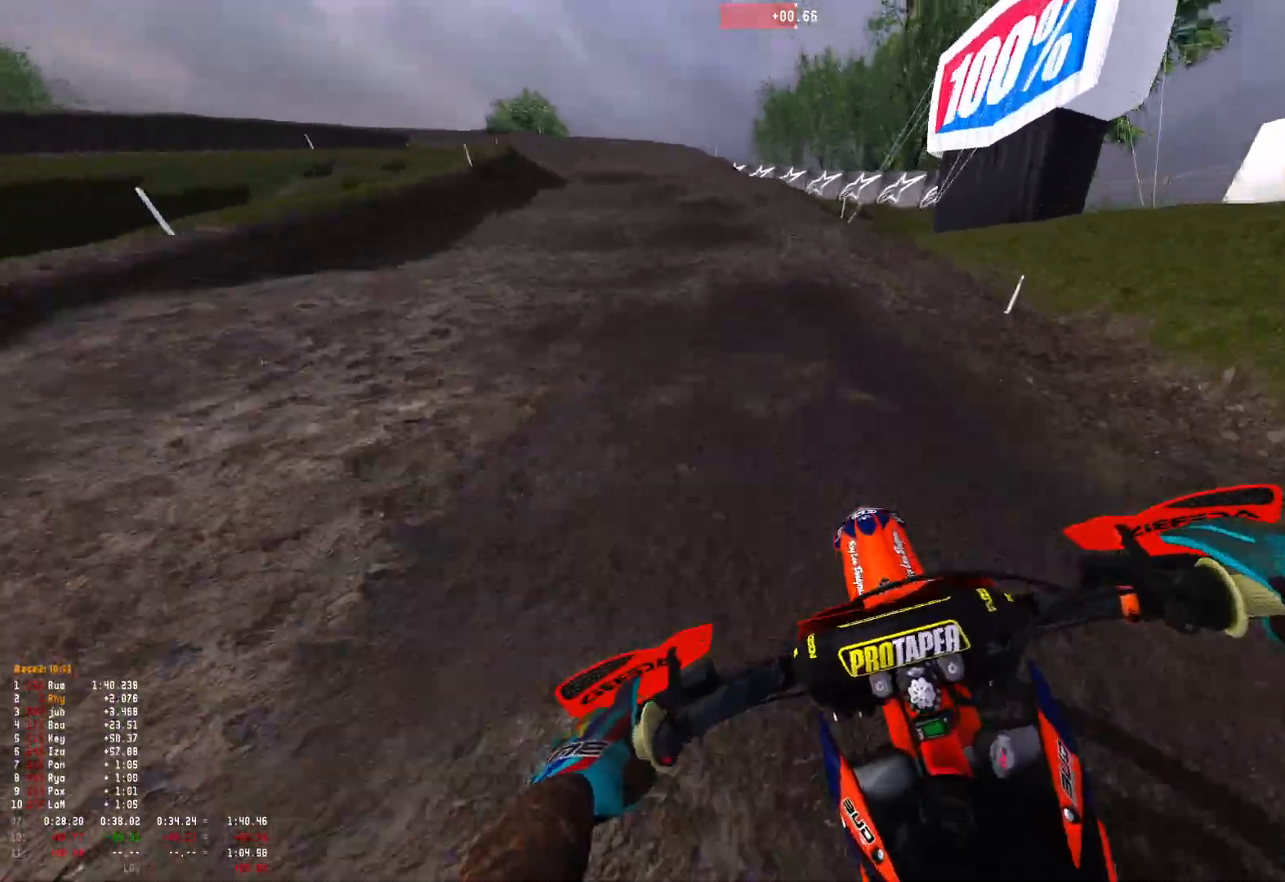
{"buttons": ["R1"], "left_stick": "up-left", "right_stick": "down", "events": [[200, "right_stick", "down"], [300, "R2", "up"]]}
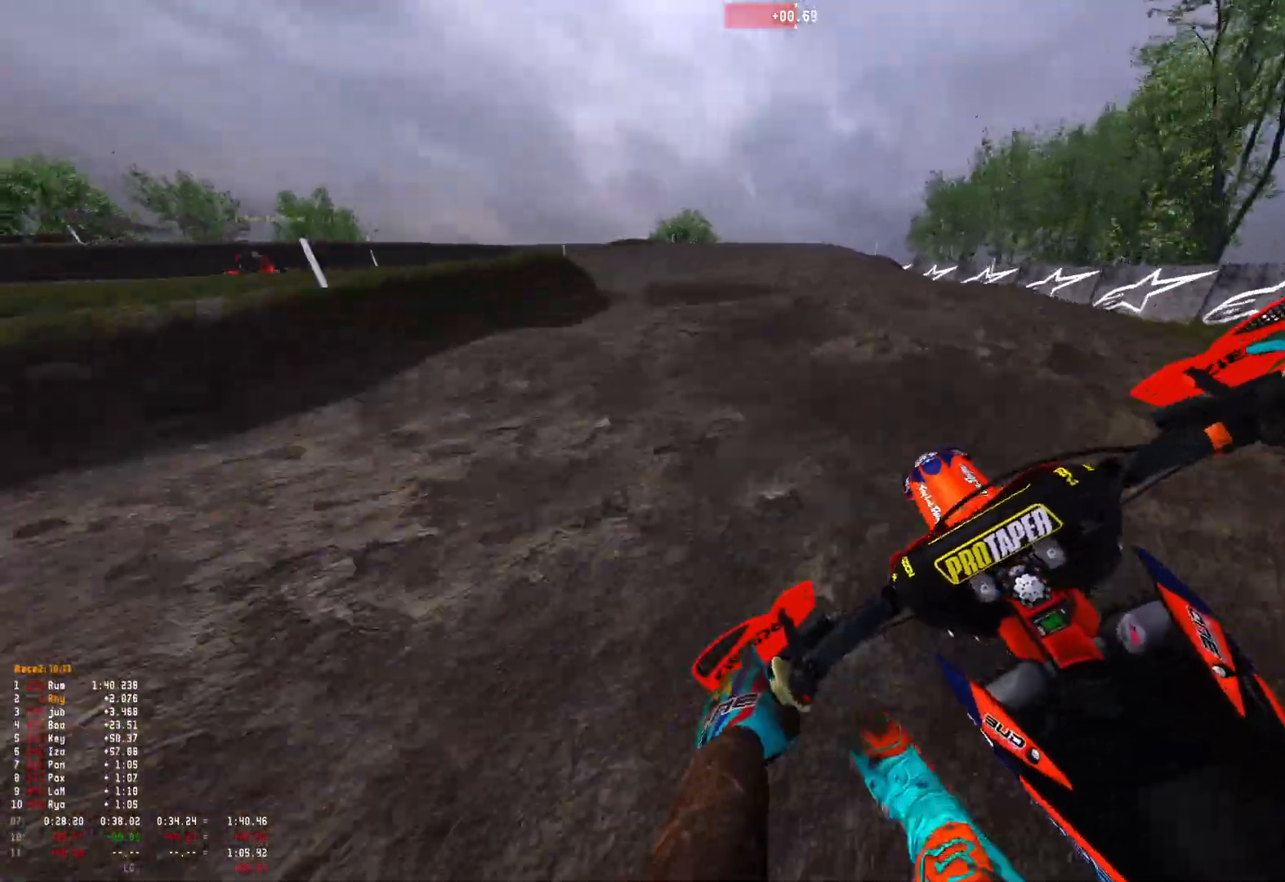
{"buttons": ["R1"], "left_stick": "up-left", "right_stick": "down-right", "events": [[100, "L2", "down"], [167, "L2", "up"], [300, "L2", "down"], [433, "L2", "up"], [467, "right_stick", "down-right"]]}
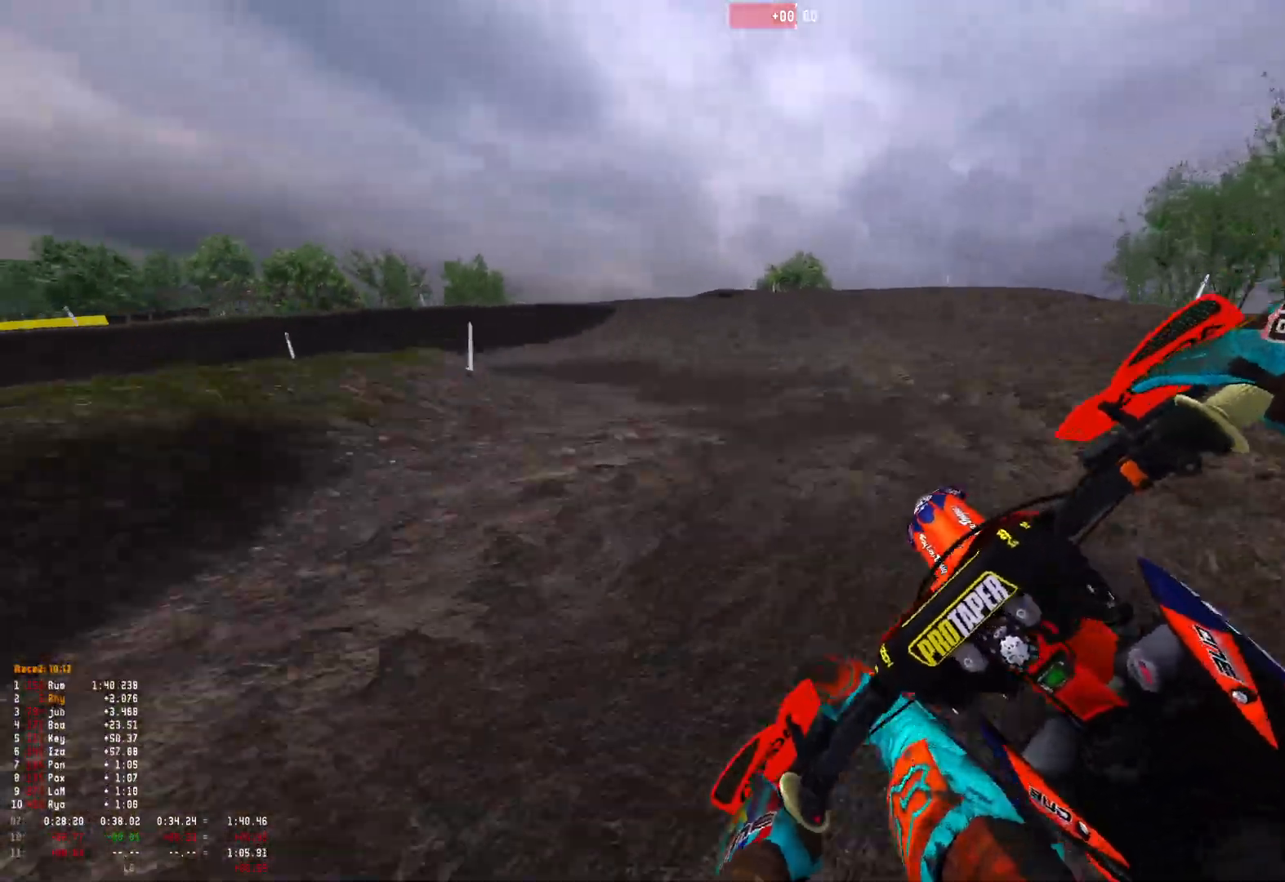
{"buttons": ["R1"], "left_stick": "up-left", "right_stick": "down-right", "events": []}
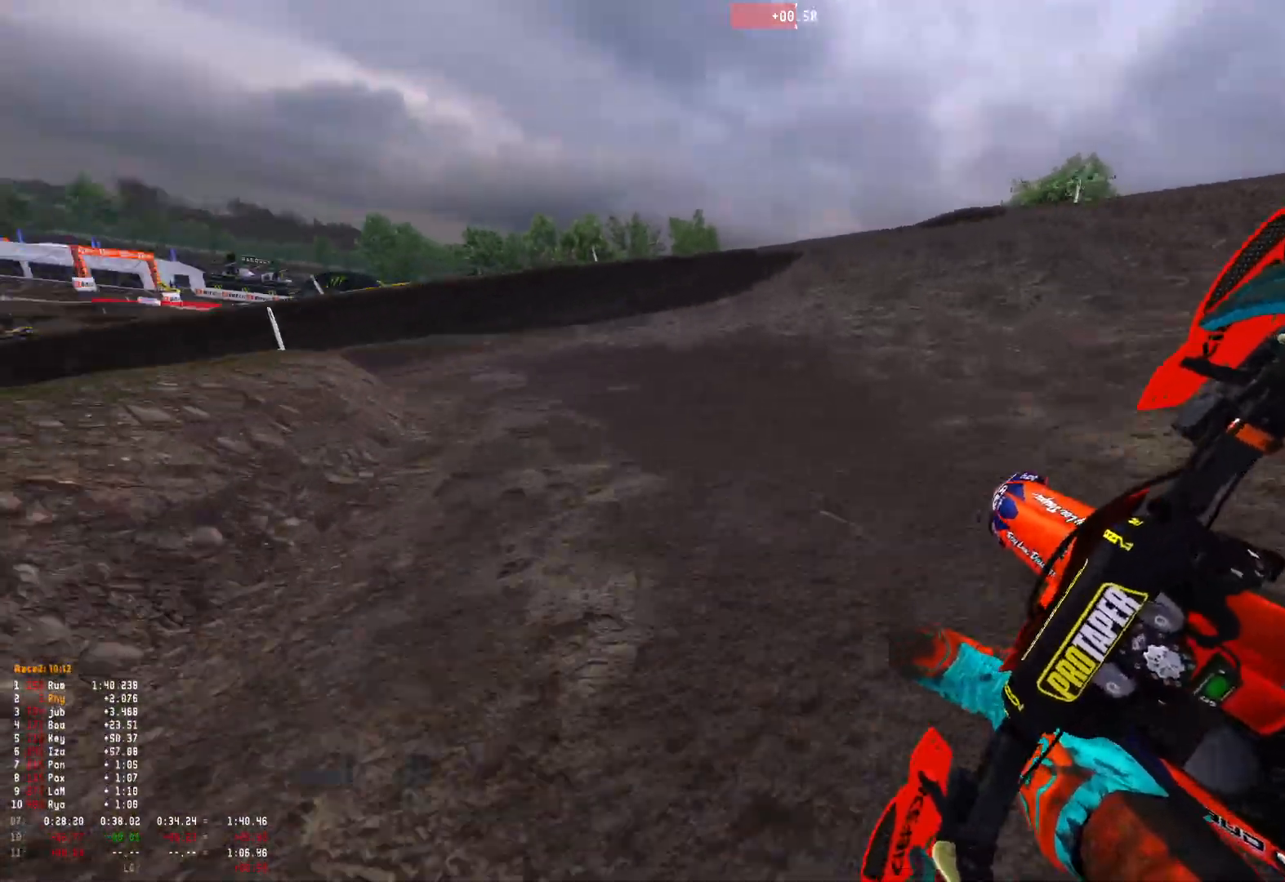
{"buttons": ["R1"], "left_stick": "up-left", "right_stick": "down-right", "events": [[100, "R2", "down"], [233, "R2", "up"], [300, "R2", "down"], [433, "R2", "up"]]}
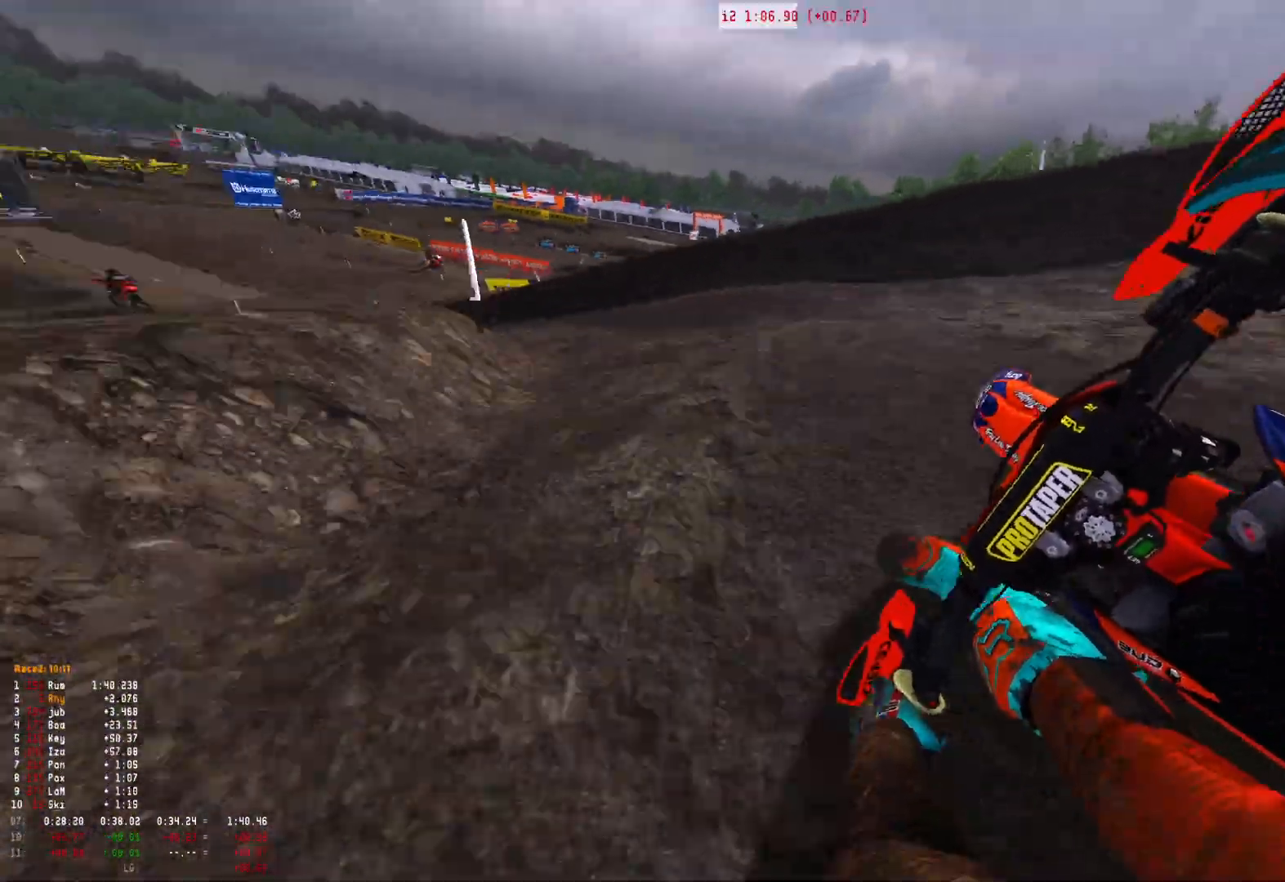
{"buttons": ["R1"], "left_stick": "up-left", "right_stick": "down-right", "events": [[133, "R2", "down"], [267, "R2", "up"], [333, "R2", "down"], [467, "R2", "up"]]}
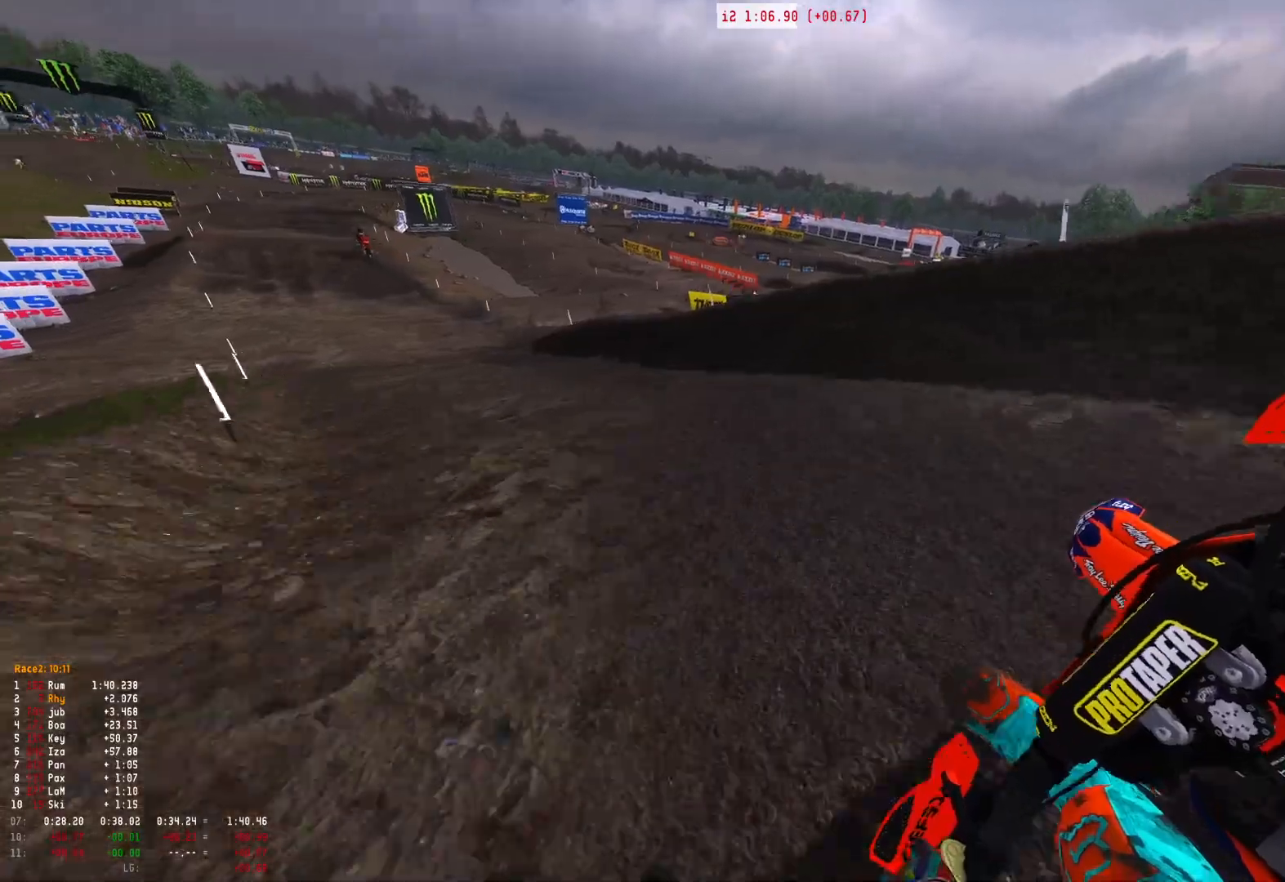
{"buttons": ["R1", "R2"], "left_stick": "up-left", "right_stick": "down-right", "events": [[100, "R2", "down"]]}
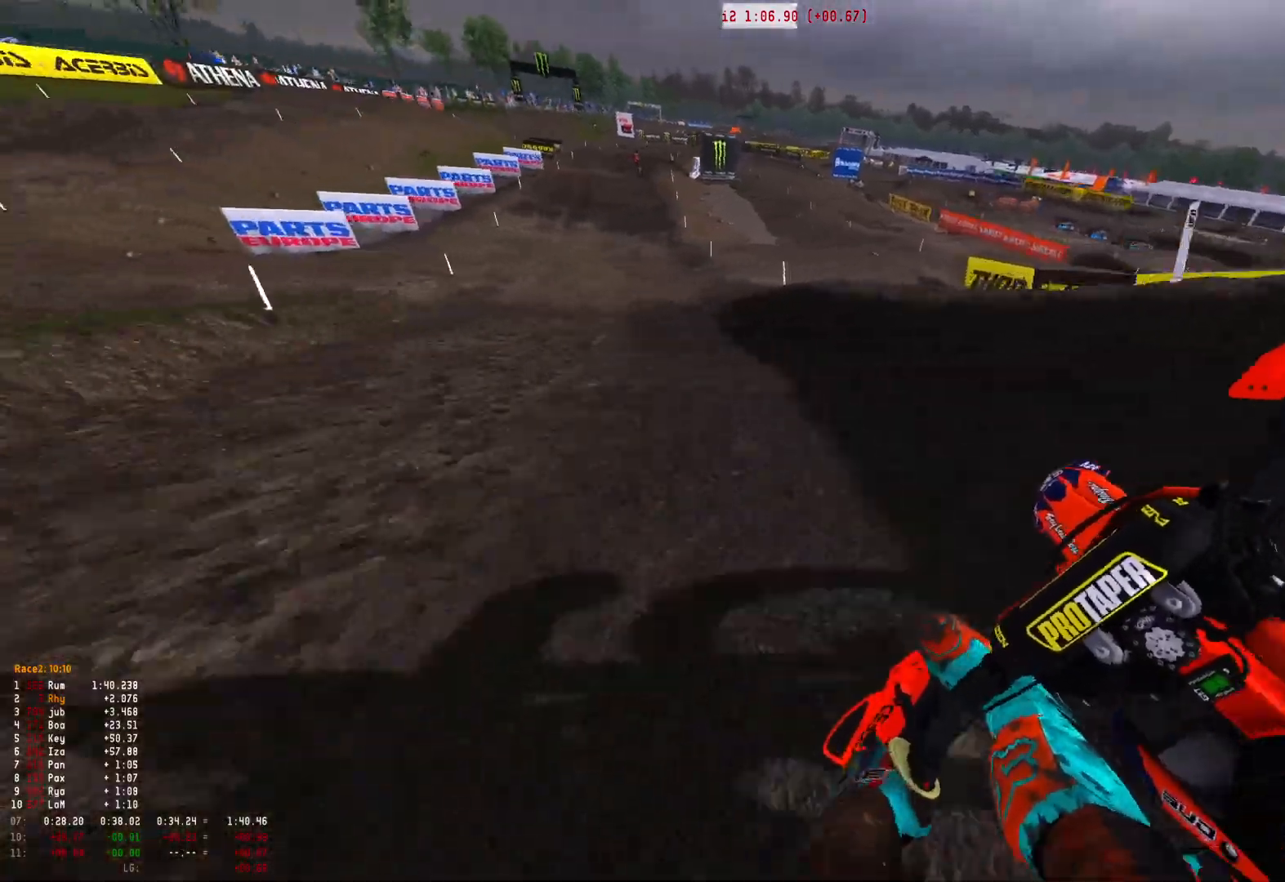
{"buttons": ["R2"], "left_stick": "center", "right_stick": "down-right", "events": [[200, "left_stick", "center"], [500, "R1", "up"]]}
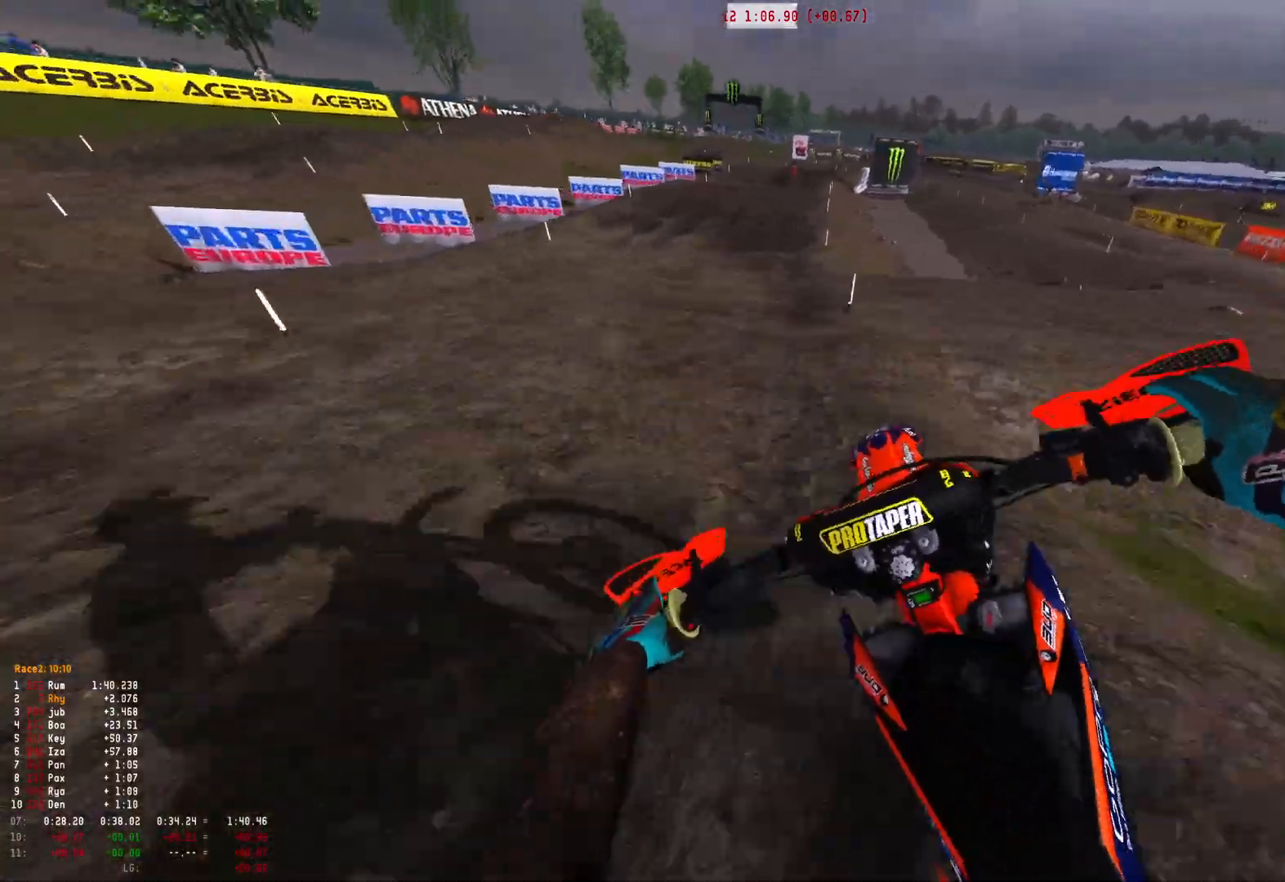
{"buttons": ["R2"], "left_stick": "center", "right_stick": "down", "events": [[33, "left_stick", "right"], [67, "right_stick", "down"], [300, "left_stick", "center"]]}
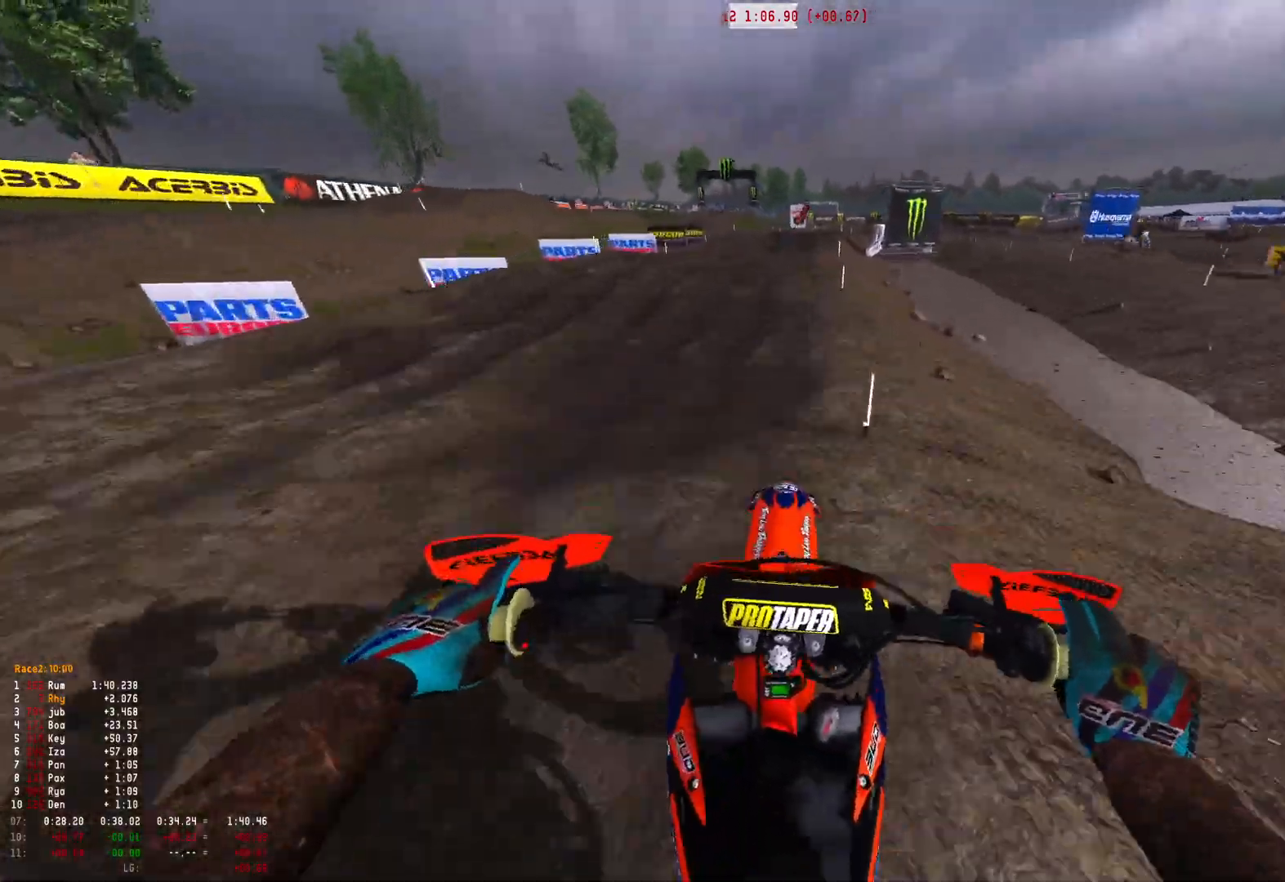
{"buttons": [], "left_stick": "center", "right_stick": "down", "events": [[33, "R2", "up"], [33, "right_stick", "center"], [167, "right_stick", "down"], [200, "R2", "down"], [267, "R2", "up"]]}
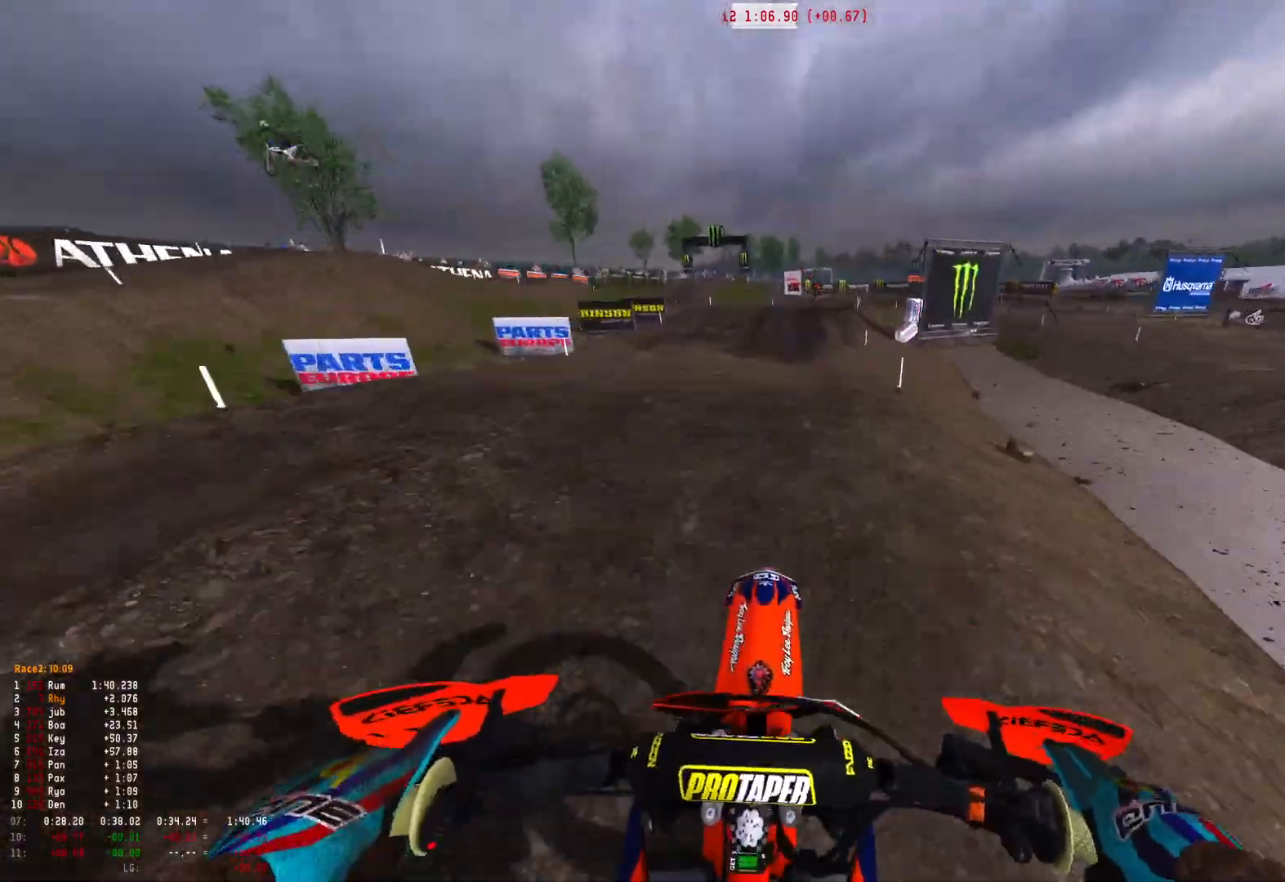
{"buttons": [], "left_stick": "center", "right_stick": "center", "events": [[333, "left_stick", "right"], [400, "right_stick", "center"], [500, "left_stick", "center"]]}
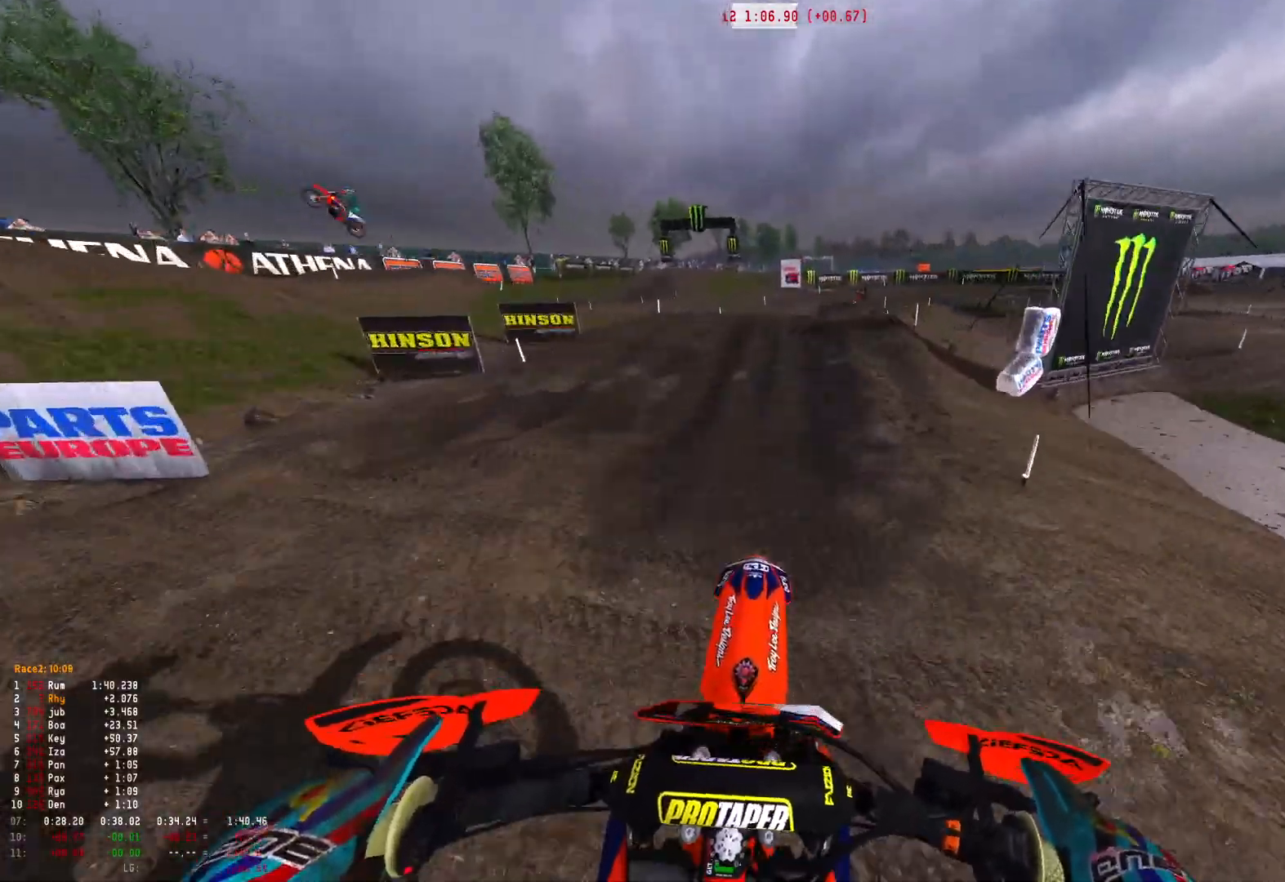
{"buttons": [], "left_stick": "right", "right_stick": "down", "events": [[100, "R2", "down"], [200, "R2", "up"], [267, "right_stick", "down"], [300, "left_stick", "right"]]}
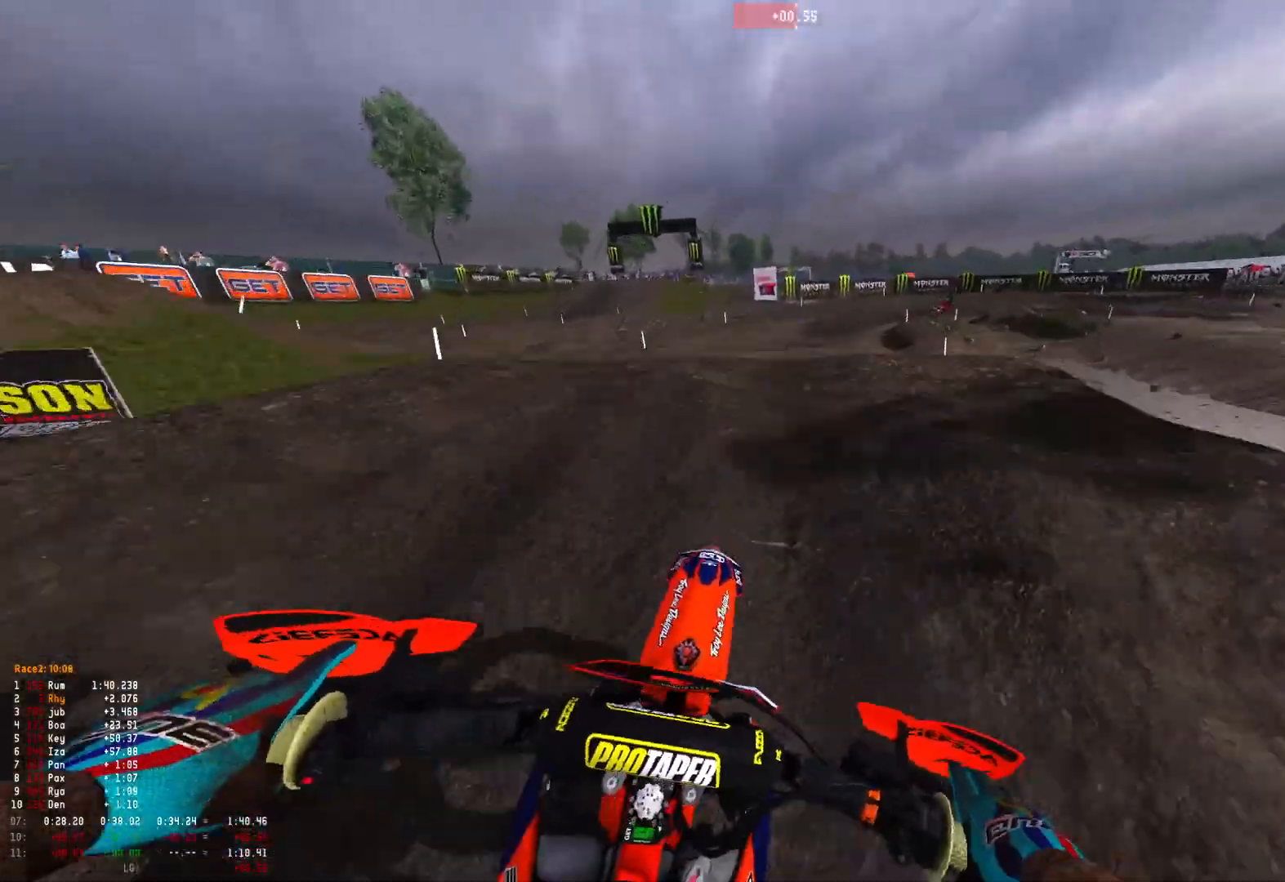
{"buttons": ["R2"], "left_stick": "right", "right_stick": "down", "events": [[400, "R2", "down"]]}
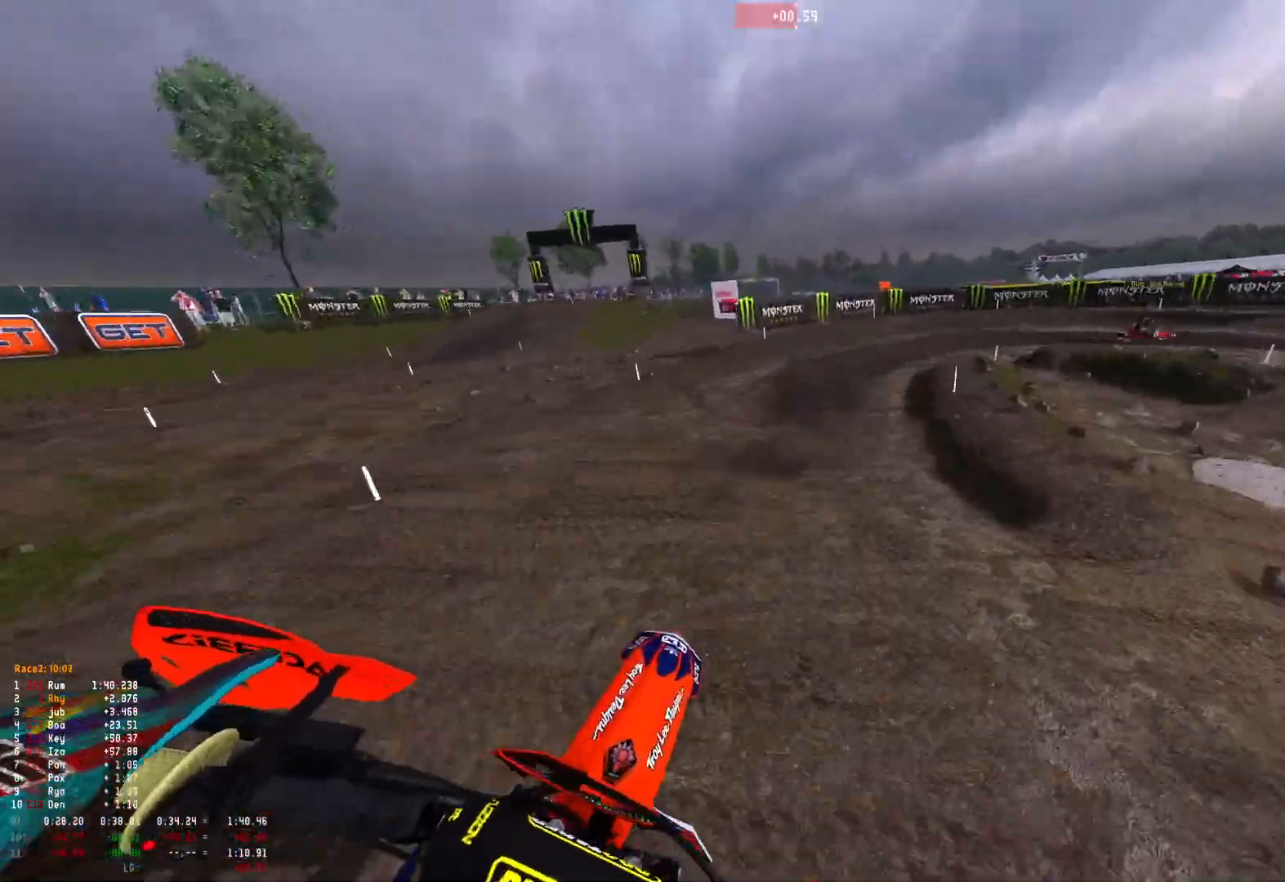
{"buttons": ["R1"], "left_stick": "right", "right_stick": "down", "events": [[33, "R2", "up"], [33, "right_stick", "center"], [233, "R2", "down"], [333, "R1", "down"], [400, "R2", "up"], [400, "right_stick", "down"]]}
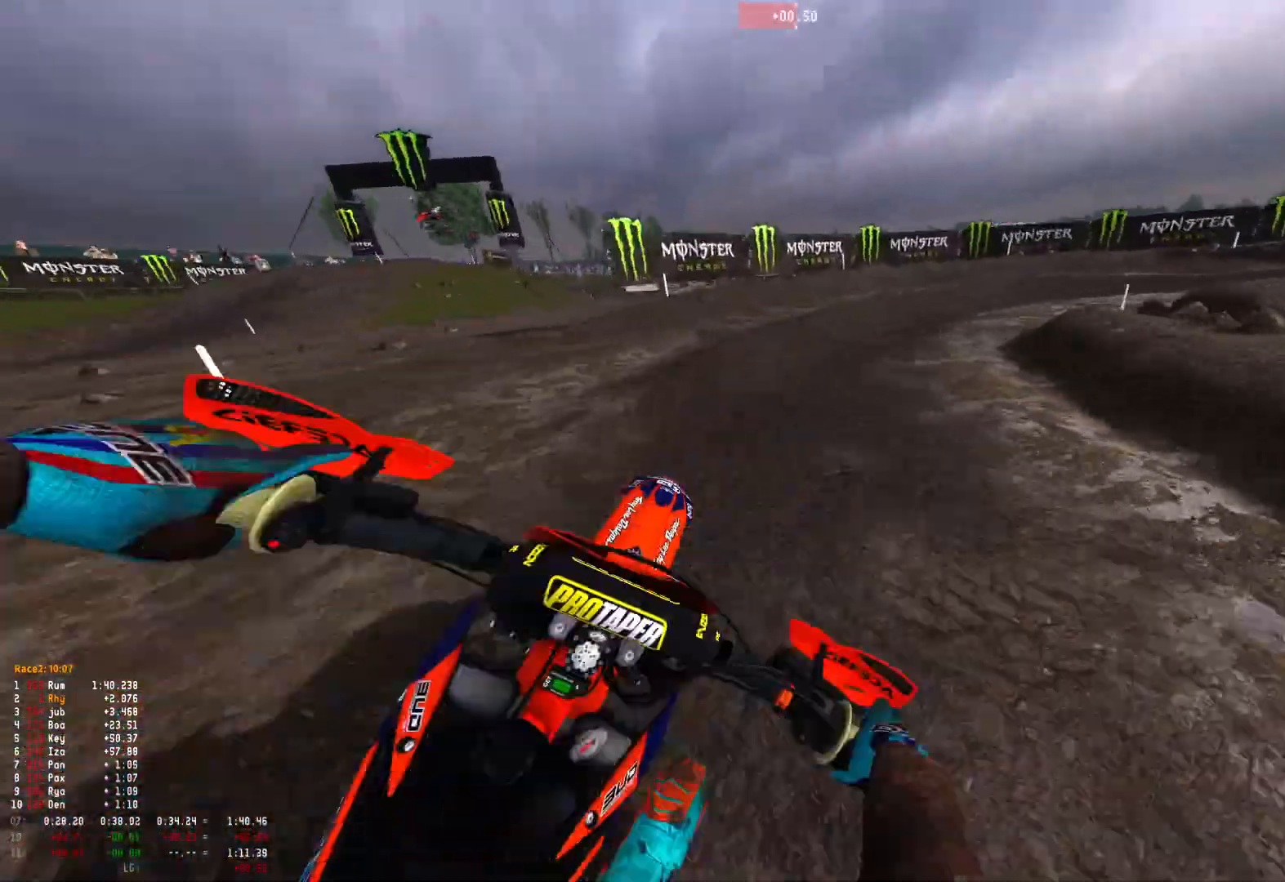
{"buttons": ["R1", "R2"], "left_stick": "right", "right_stick": "down", "events": [[500, "R2", "down"]]}
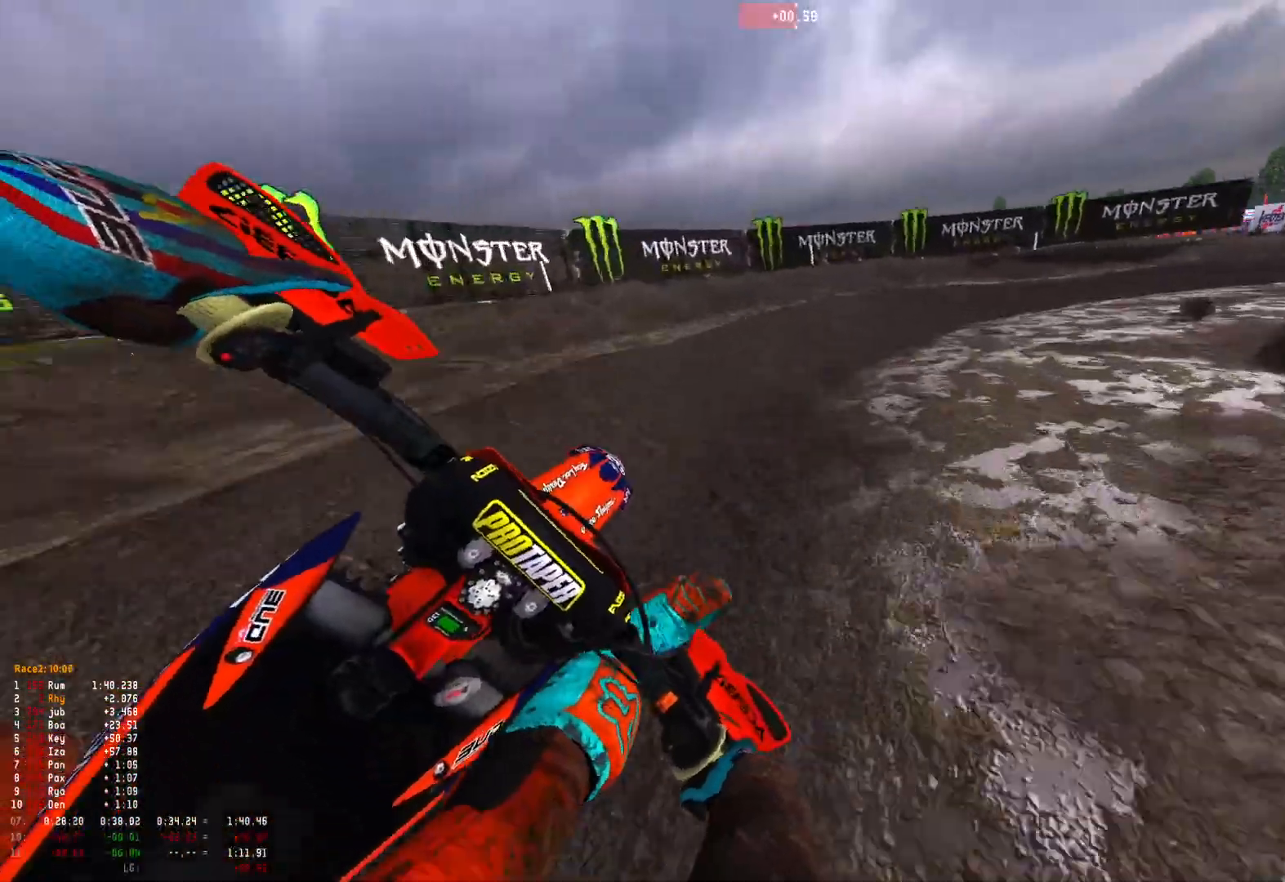
{"buttons": ["R1", "R2"], "left_stick": "right", "right_stick": "down", "events": [[100, "R2", "up"], [267, "R2", "down"], [400, "R2", "up"], [500, "R2", "down"]]}
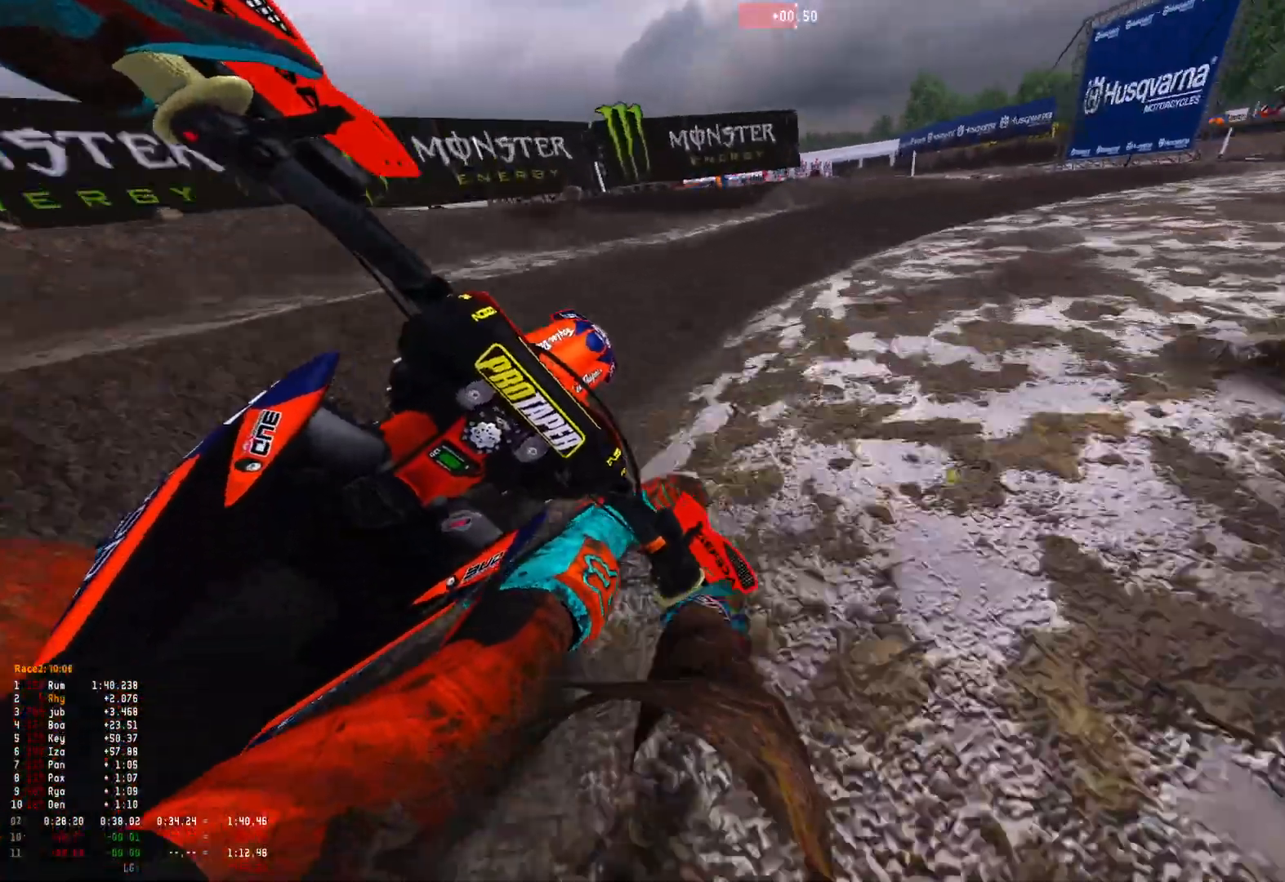
{"buttons": ["R1", "R2"], "left_stick": "right", "right_stick": "down", "events": [[100, "R2", "up"], [233, "R2", "down"], [367, "R2", "up"], [433, "R2", "down"]]}
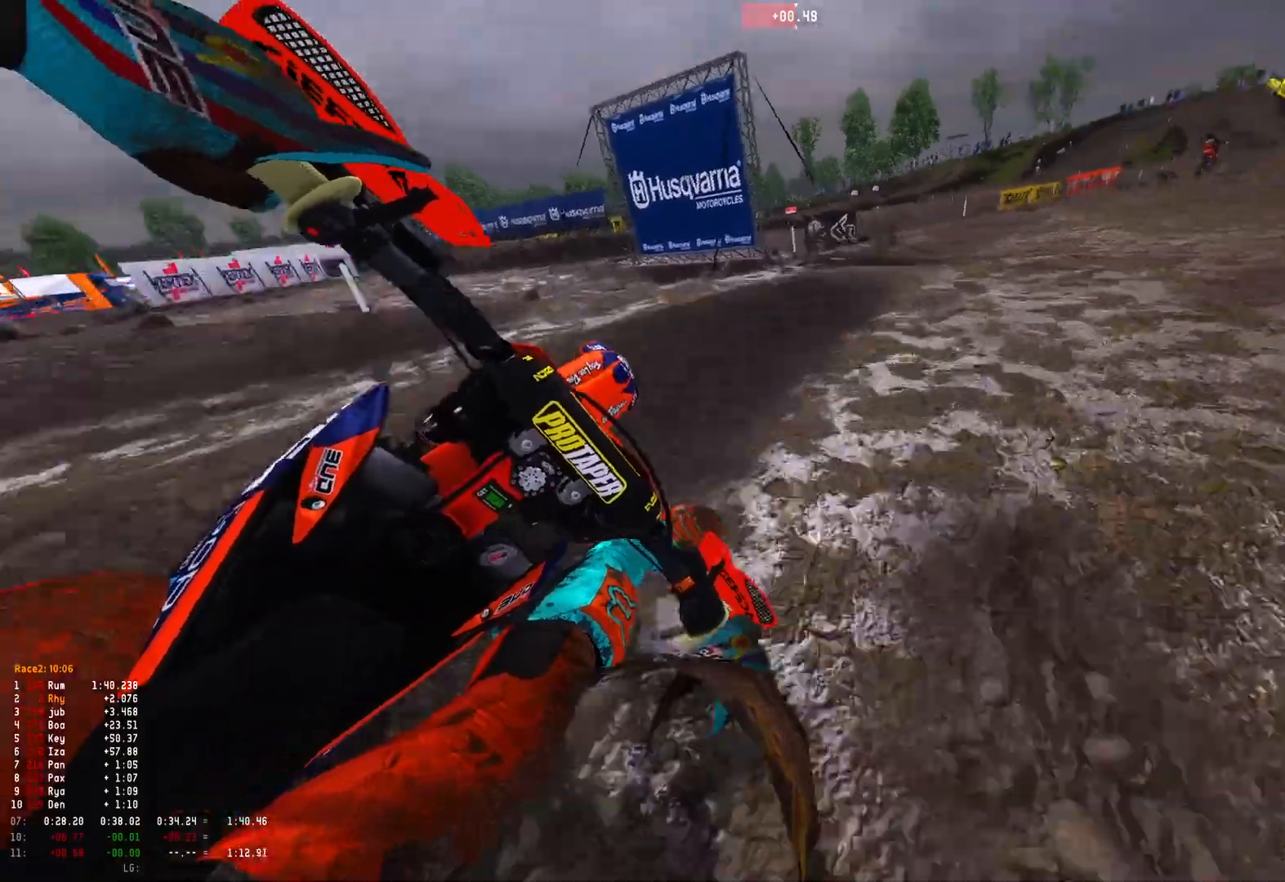
{"buttons": ["R1", "R2"], "left_stick": "right", "right_stick": "down", "events": [[233, "R2", "up"], [300, "R2", "down"], [433, "R2", "up"], [500, "R2", "down"]]}
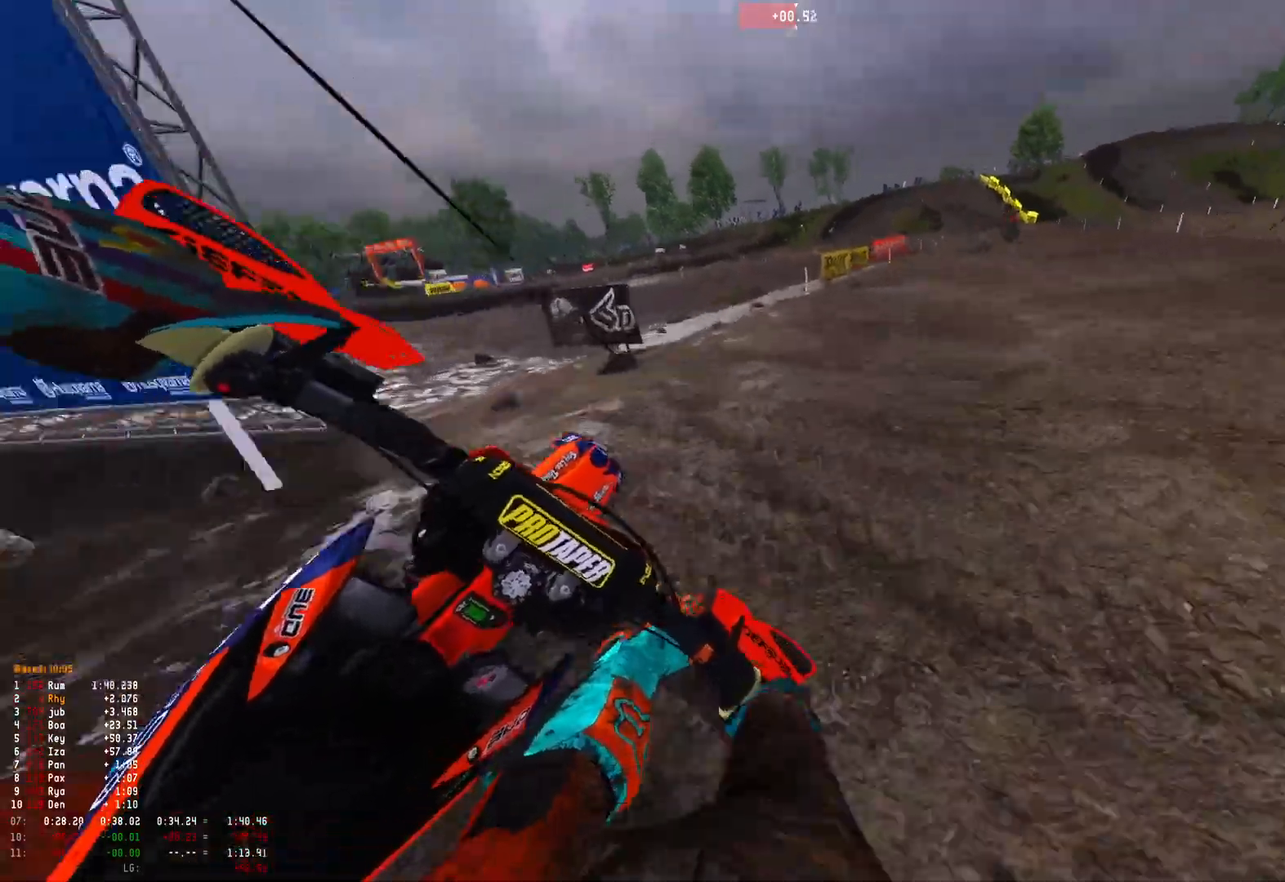
{"buttons": ["B", "R1"], "left_stick": "right", "right_stick": "center", "events": [[400, "right_stick", "center"], [433, "R2", "up"], [467, "B", "down"]]}
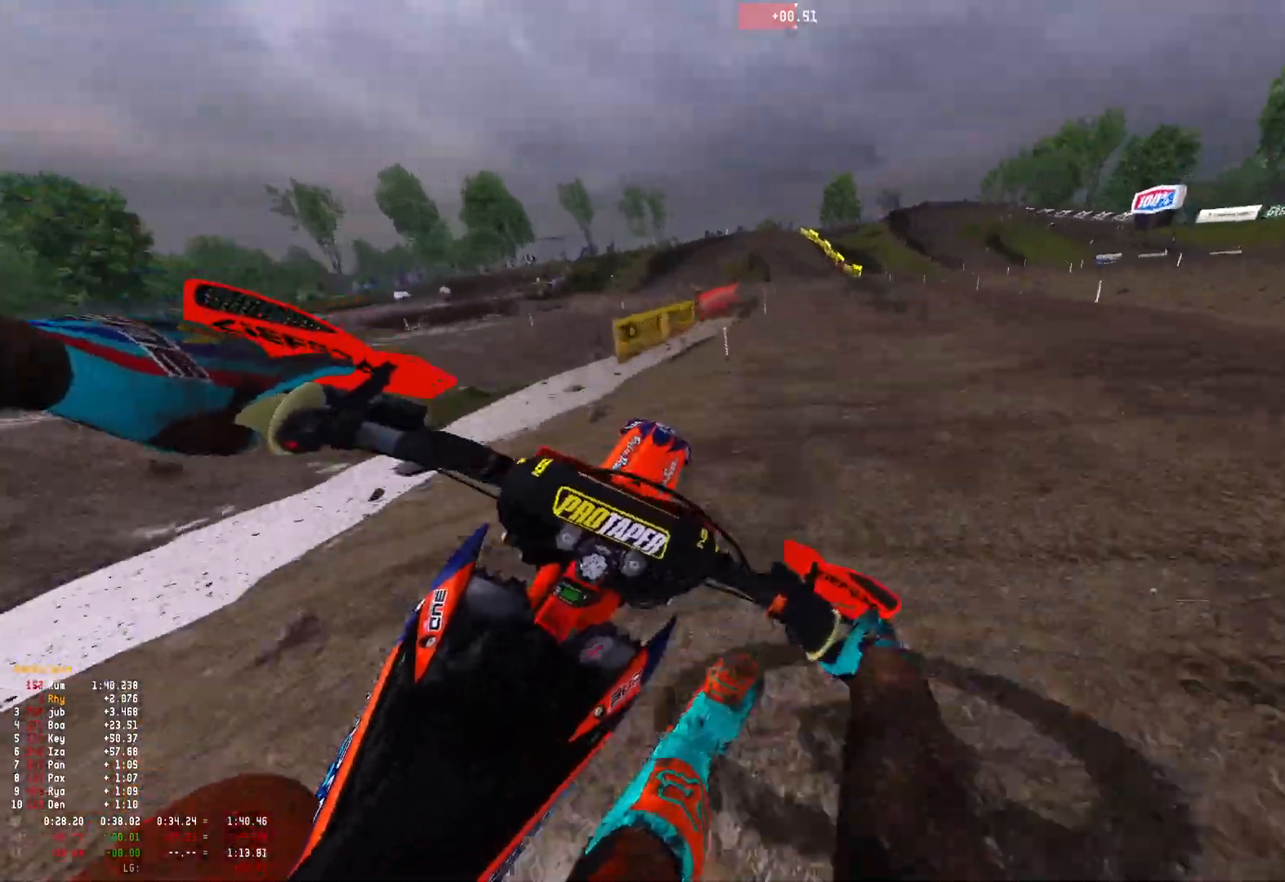
{"buttons": ["R1", "R2"], "left_stick": "right", "right_stick": "center", "events": [[33, "R2", "down"], [67, "B", "up"]]}
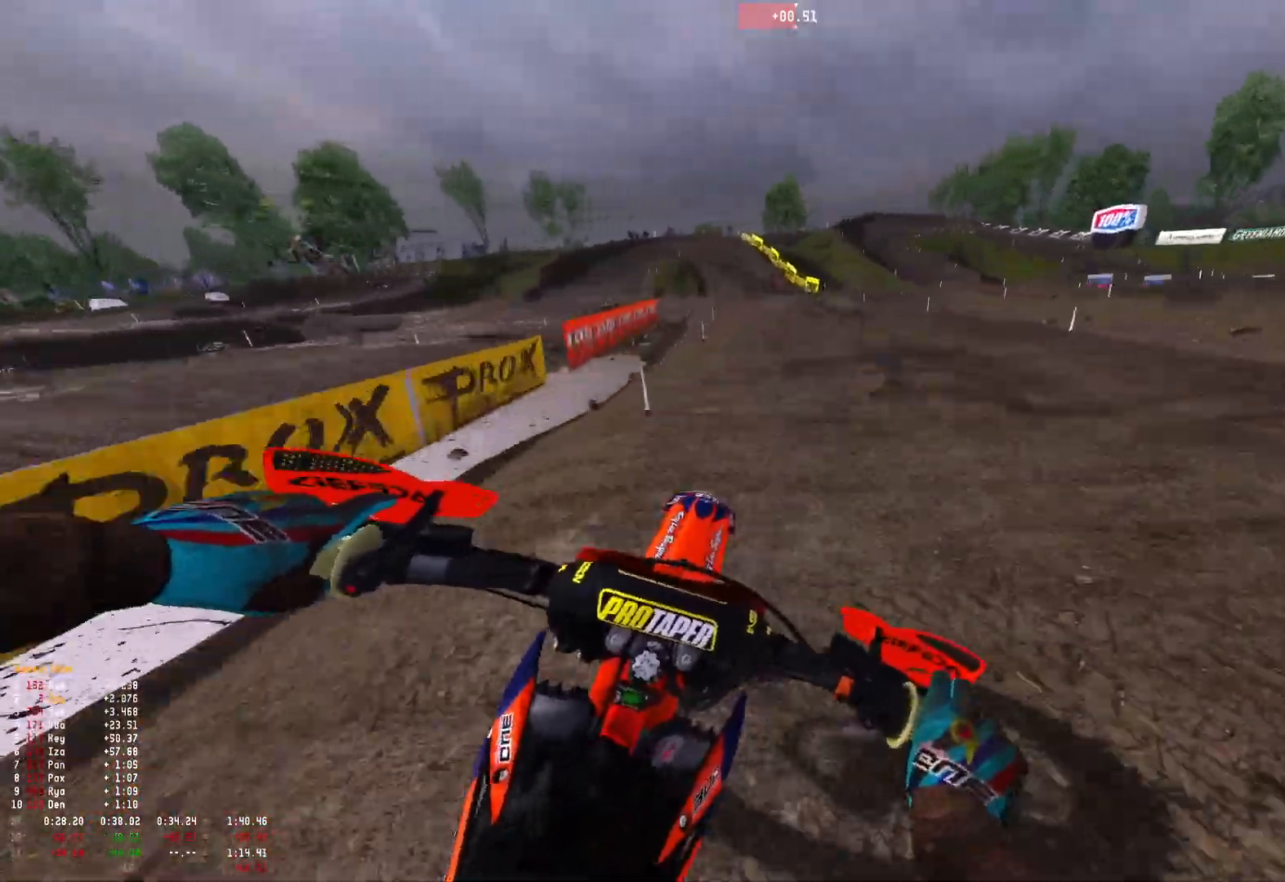
{"buttons": ["R2"], "left_stick": "up", "right_stick": "down", "events": [[33, "left_stick", "center"], [100, "R1", "up"], [233, "left_stick", "up"], [333, "right_stick", "down"], [367, "R1", "down"], [467, "R1", "up"]]}
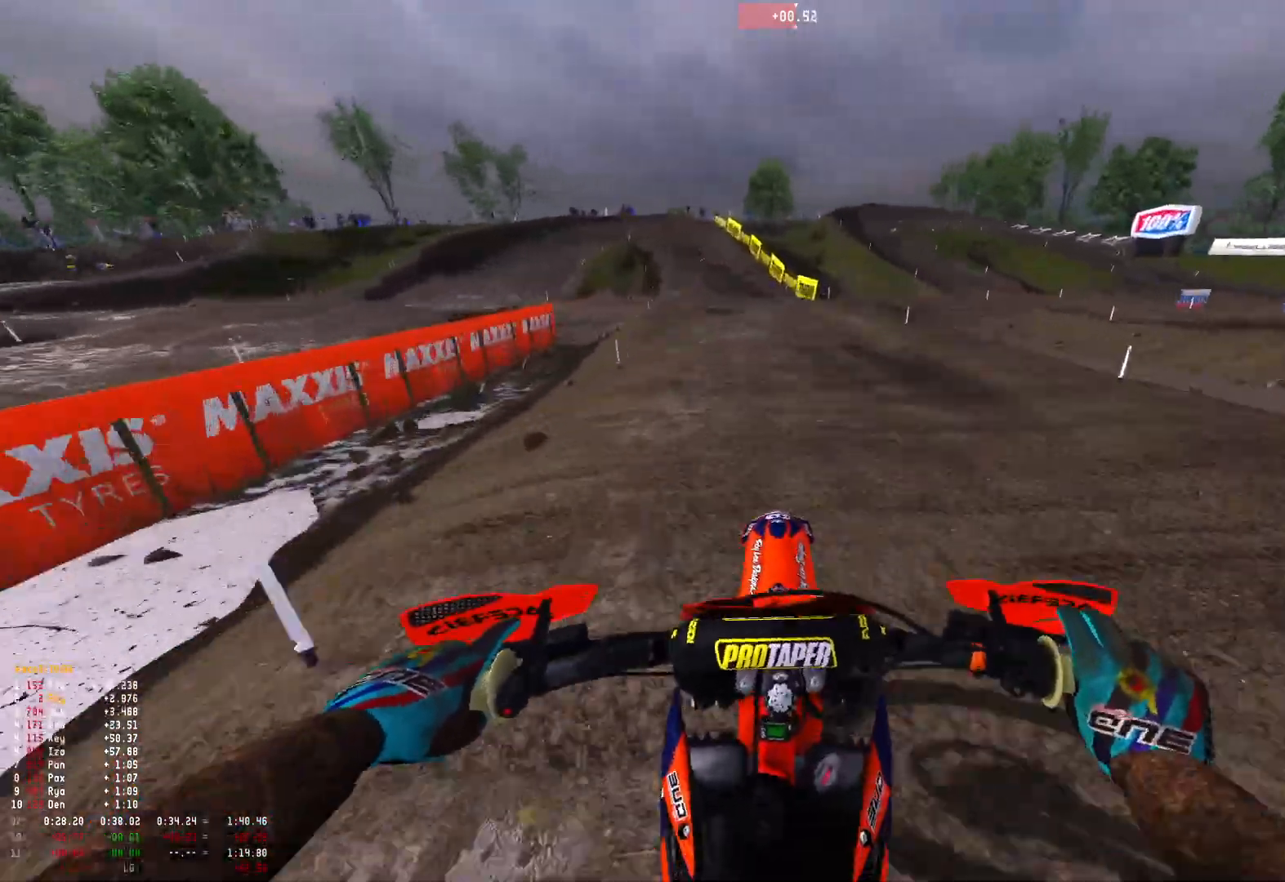
{"buttons": ["R1", "R2"], "left_stick": "up-left", "right_stick": "center", "events": [[200, "R1", "down"], [200, "left_stick", "up-left"], [200, "right_stick", "center"], [233, "R2", "up"], [267, "A", "down"], [333, "A", "up"], [333, "R2", "down"]]}
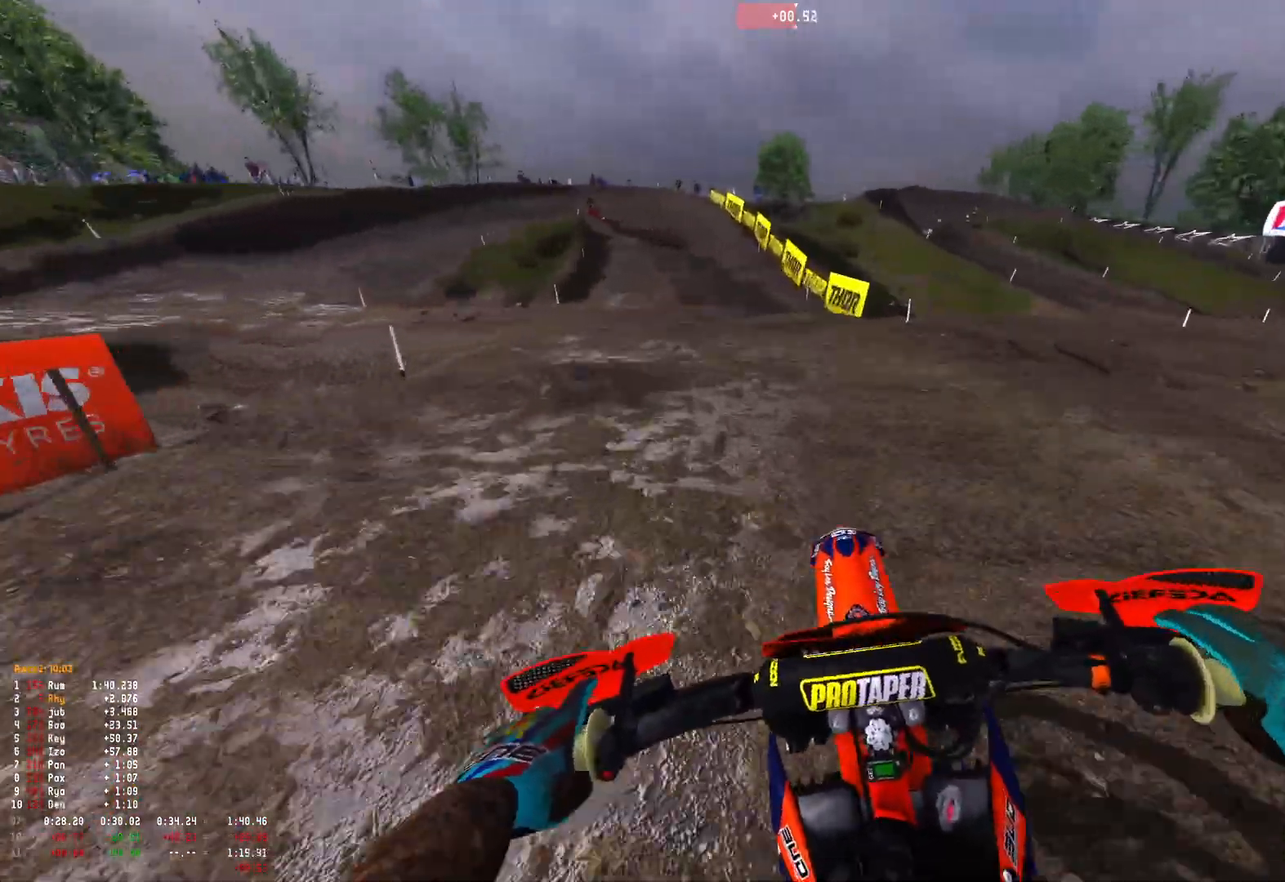
{"buttons": ["R1"], "left_stick": "up-left", "right_stick": "down", "events": [[100, "R2", "up"], [100, "right_stick", "down"], [200, "L2", "down"], [333, "L2", "up"]]}
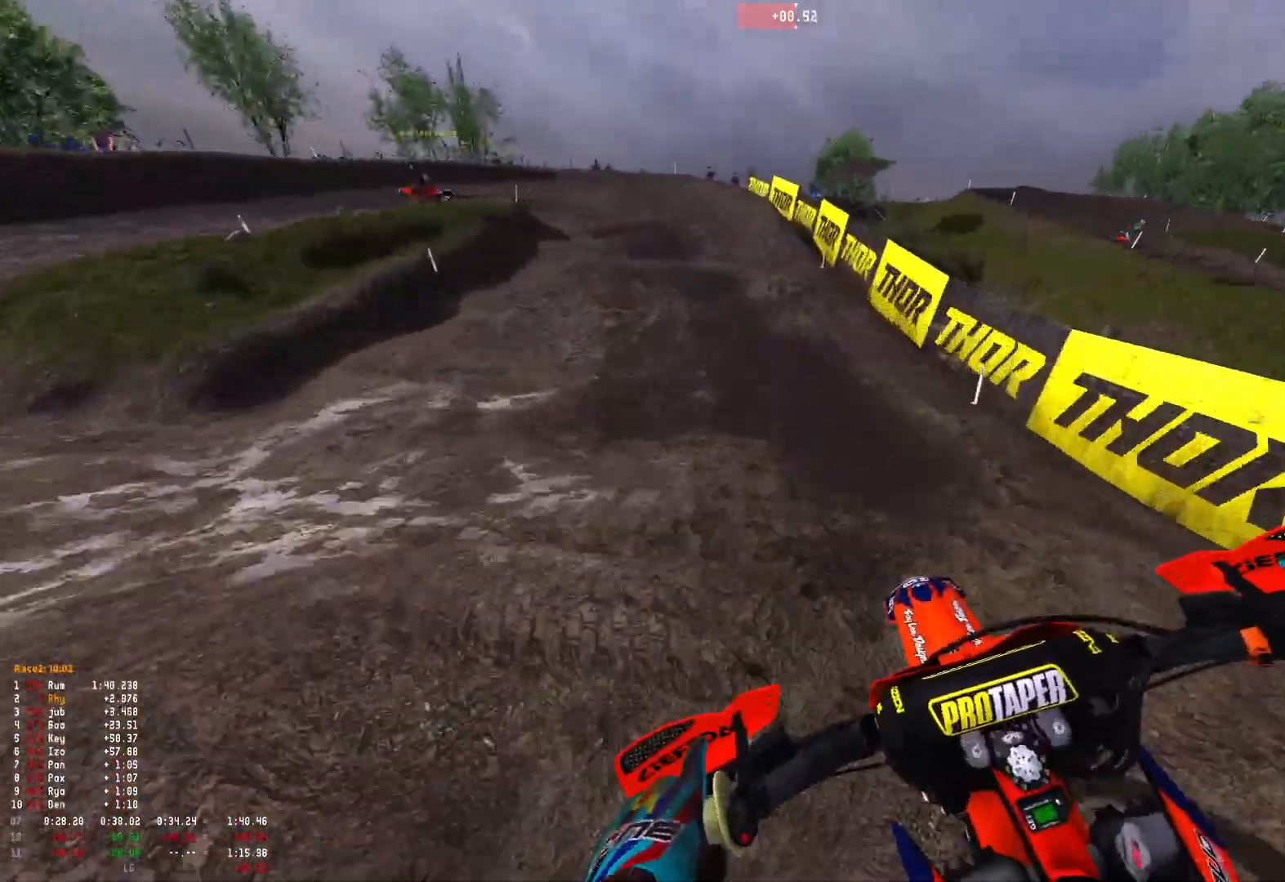
{"buttons": ["L2", "R1"], "left_stick": "up-left", "right_stick": "down", "events": [[367, "L2", "down"]]}
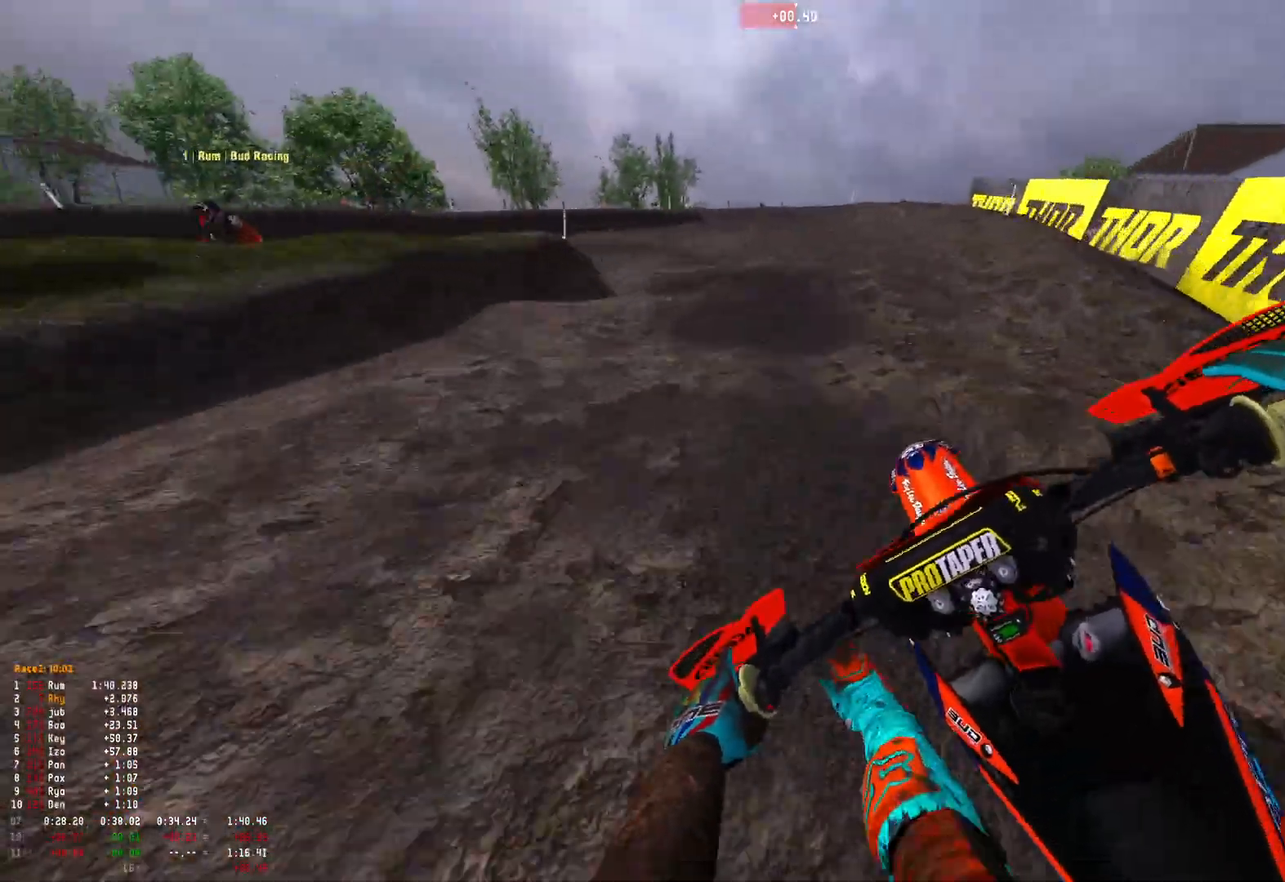
{"buttons": ["R1"], "left_stick": "up-left", "right_stick": "down", "events": [[267, "L2", "up"]]}
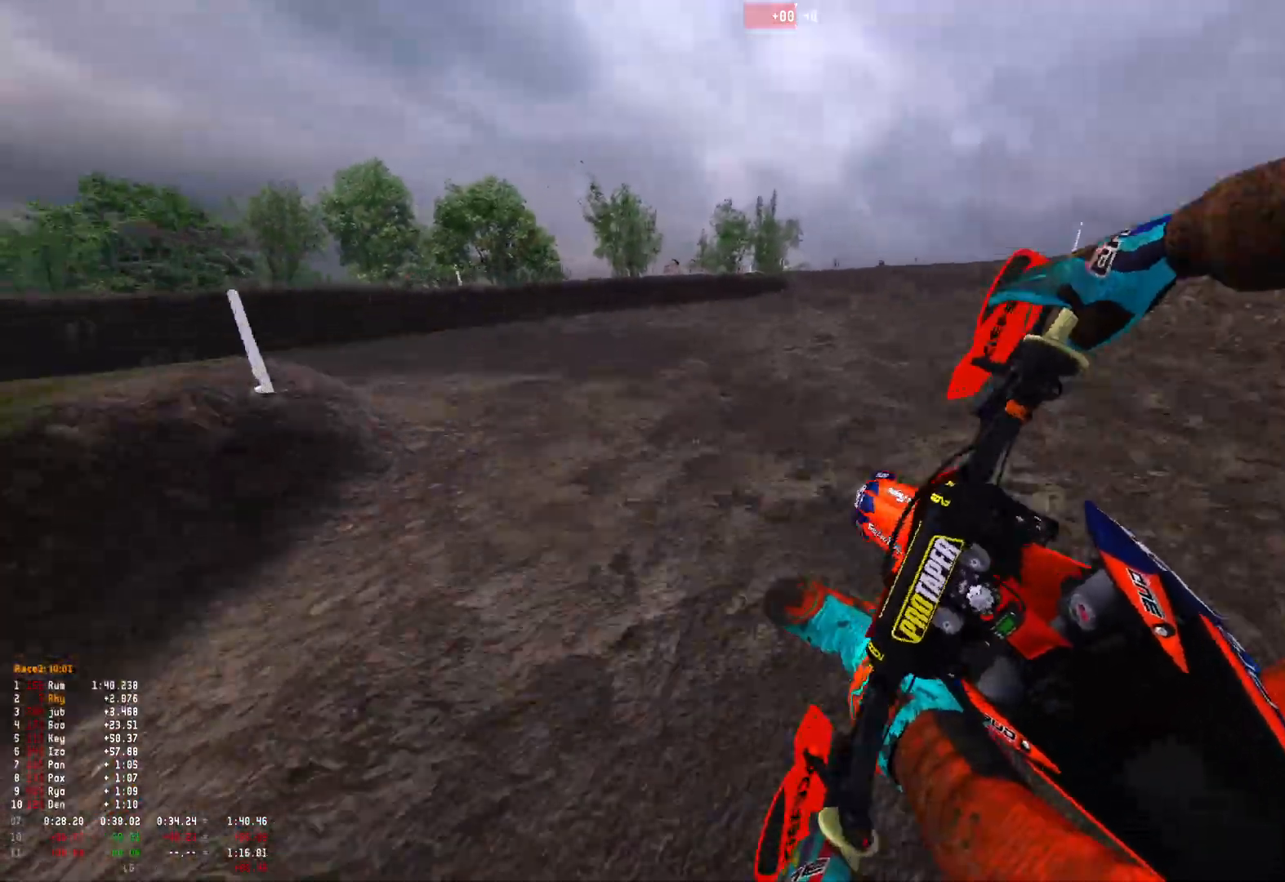
{"buttons": ["R1"], "left_stick": "up-left", "right_stick": "down", "events": []}